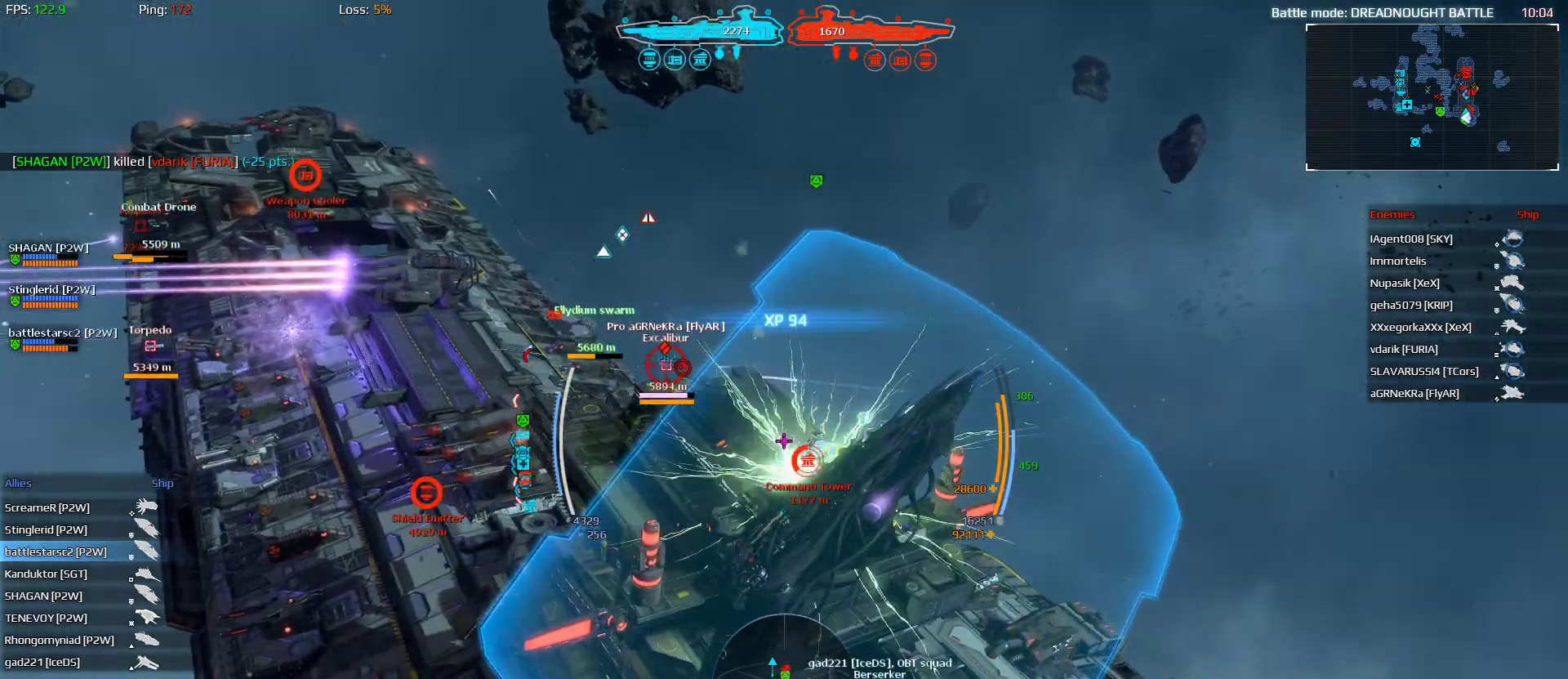
Gameplay with keyboard and mouse; each line is a JSON object with the keys and mouse buttons held at the frame after it. "events" lists presses ("down") and releases ("up") of "1", "2", "3", "4", "a", "alt", "ctrl", "d", "e", "f", "q", "r", "s", "shift", "space", "tab", "w", "mouse_left", "mouse_wheel" and "mouse_right" between this image and that frame as [ms after this image, input, new state], when the widget could be followed in between. "mouse_left", "mouse_wheel", "mouse_right" = the "left", "wheel", "right" buttons of the "mouse" list. No other keys are recorded. "wheel" means that the mouse wheel is clicked or scrolled. "mouse_move" is the direction in which the mouse moves at that frame (one of eight, or "still"), when it could be read.
{"keys": ["d", "e", "space", "w"], "mouse": ["left"], "mouse_move": "up-right", "events": [[133, "mouse_left", "down"]]}
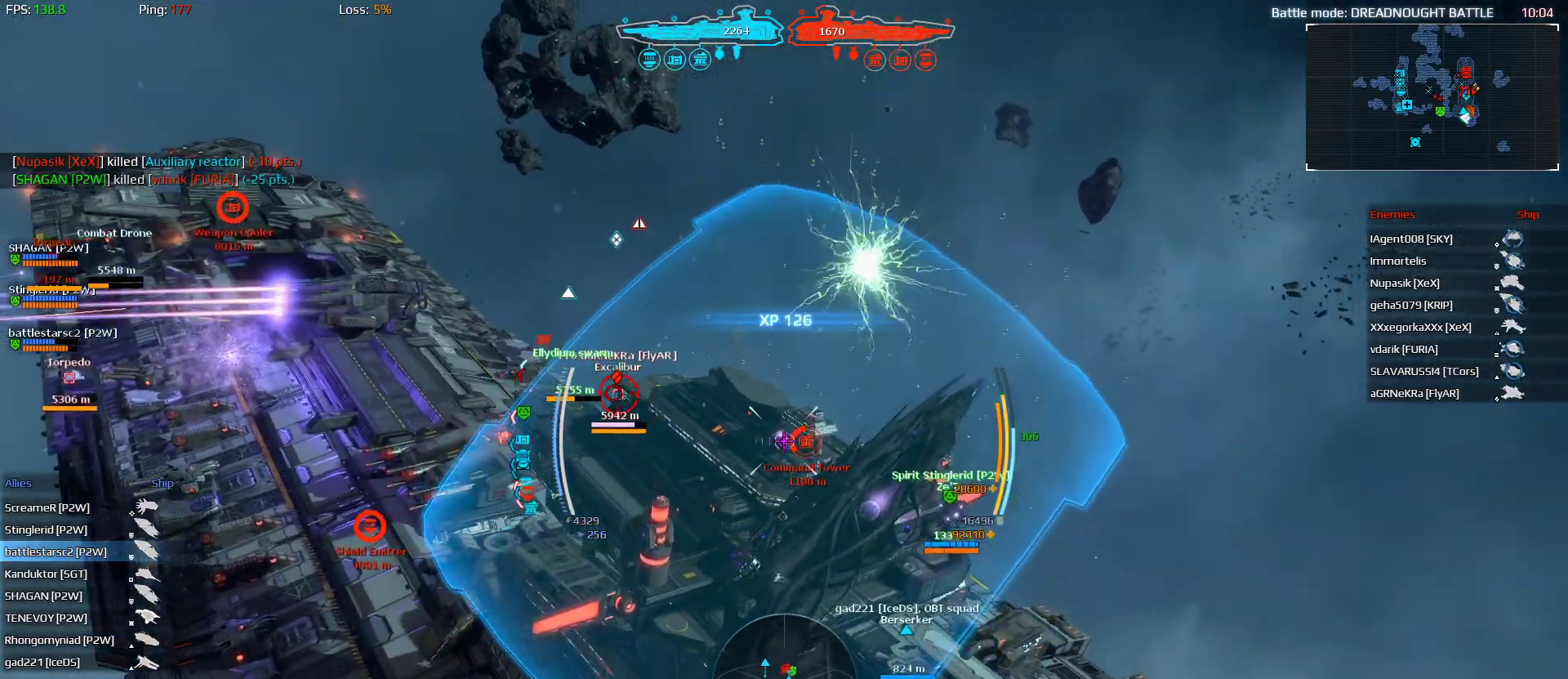
{"keys": ["d", "space", "w"], "mouse": ["left"], "mouse_move": "still", "events": [[100, "e", "up"]]}
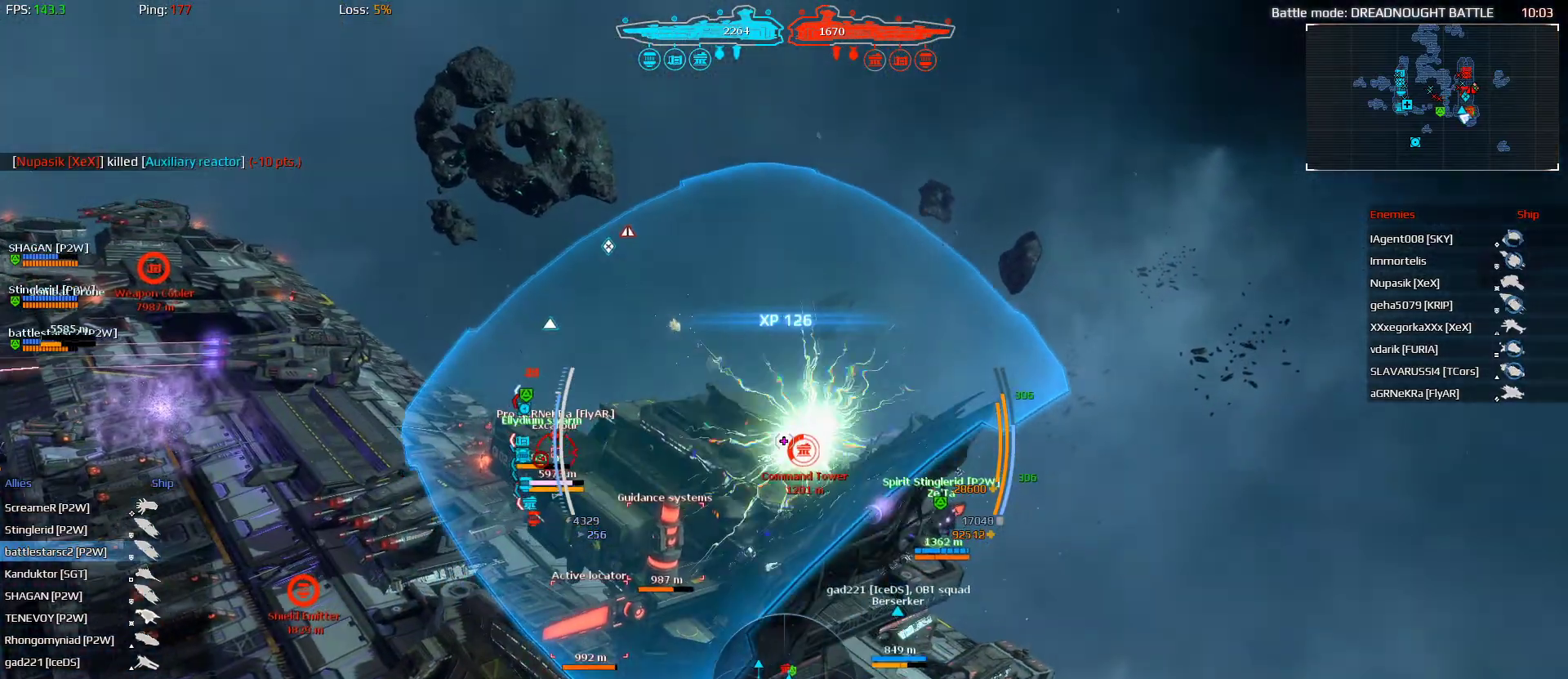
{"keys": ["d", "e", "space", "w"], "mouse": [], "mouse_move": "still", "events": [[200, "e", "down"], [200, "mouse_left", "up"]]}
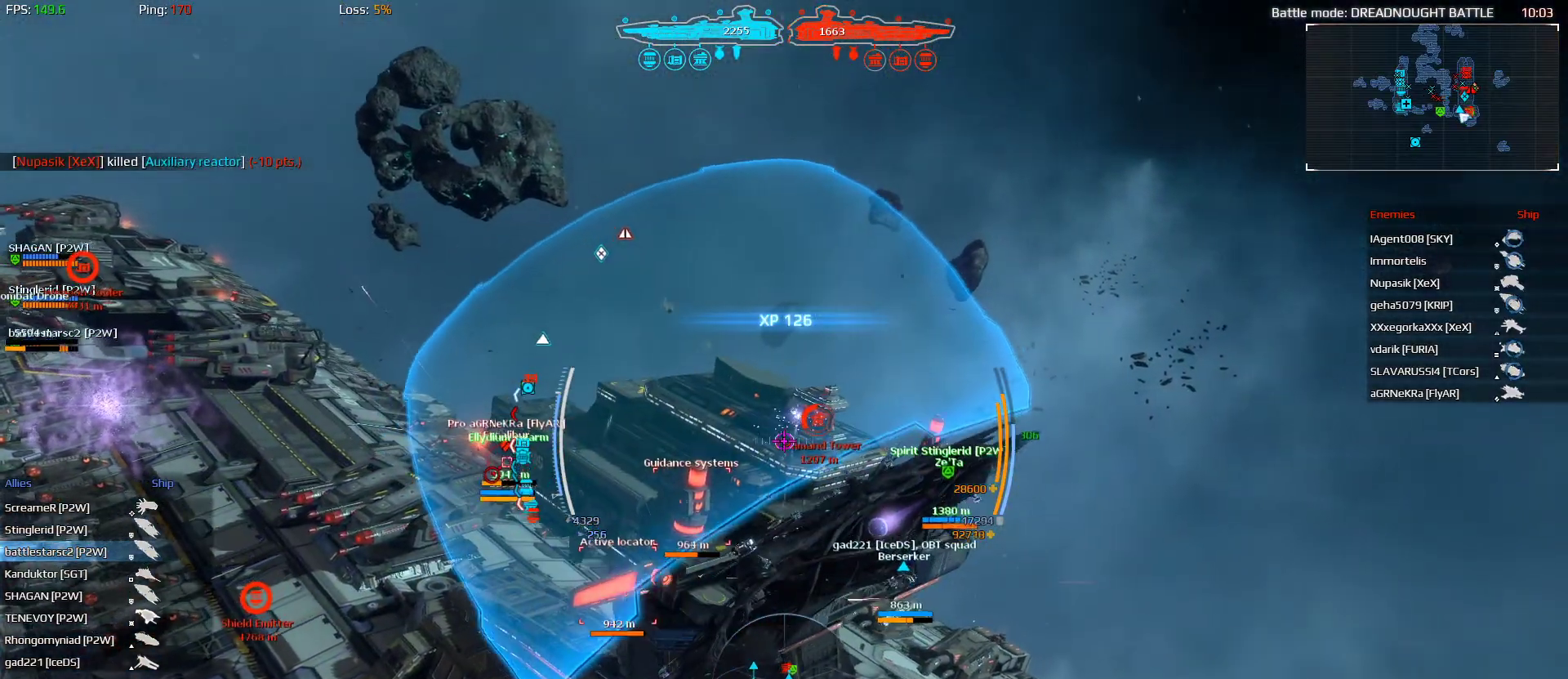
{"keys": ["d", "space", "w"], "mouse": [], "mouse_move": "up-left", "events": [[133, "e", "up"]]}
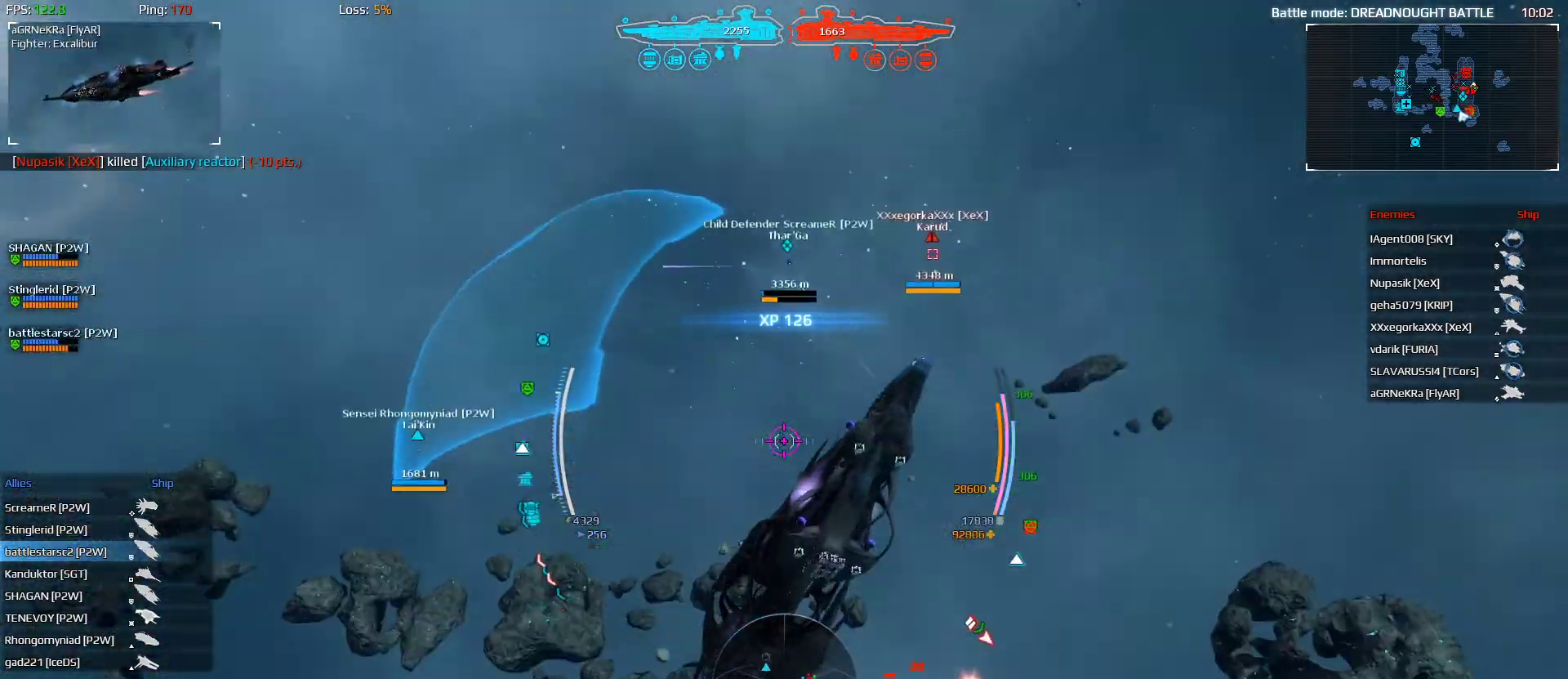
{"keys": ["d", "space"], "mouse": [], "mouse_move": "right", "events": [[33, "w", "up"]]}
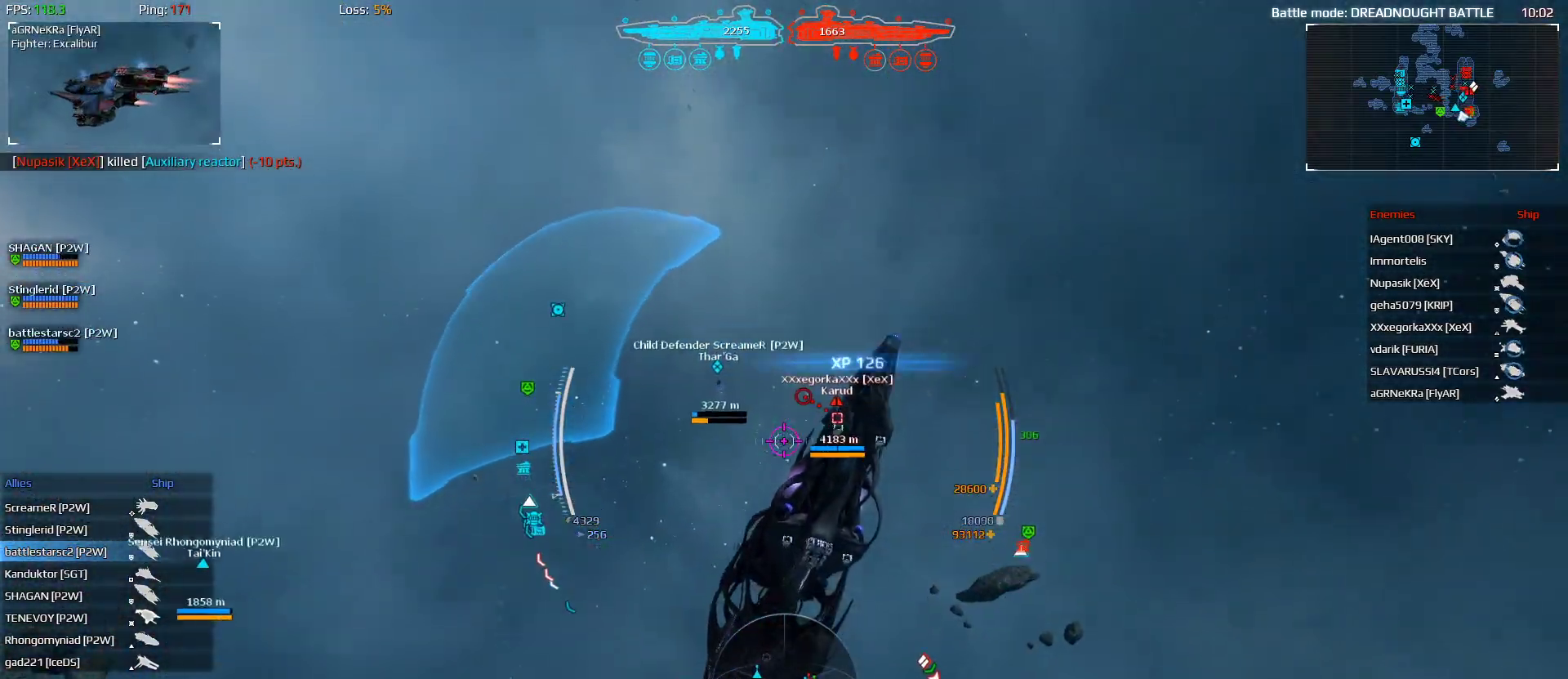
{"keys": ["space", "w"], "mouse": [], "mouse_move": "left", "events": [[67, "w", "down"], [100, "d", "up"], [233, "r", "down"], [333, "r", "up"], [400, "r", "down"], [467, "r", "up"]]}
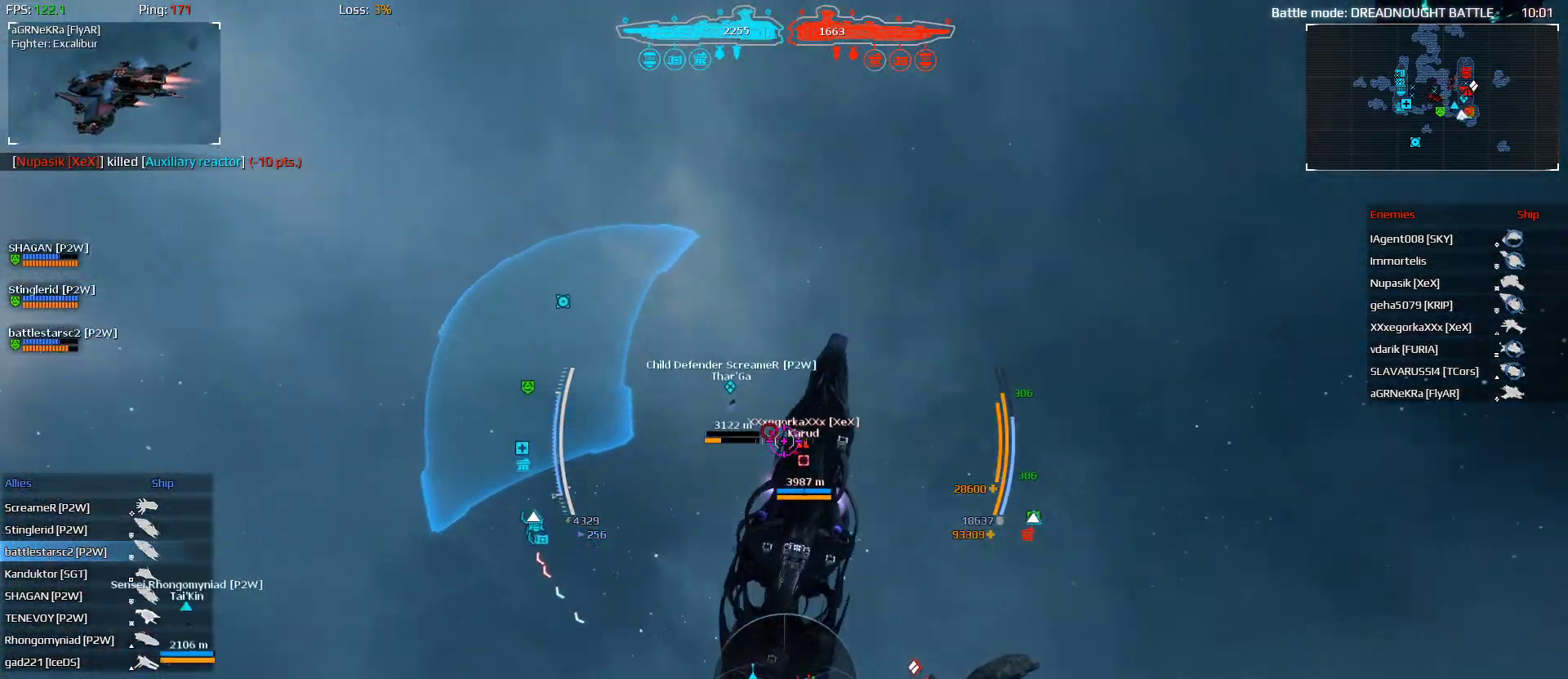
{"keys": ["d"], "mouse": ["left"], "mouse_move": "still", "events": [[33, "mouse_left", "down"], [133, "d", "down"], [167, "space", "up"], [167, "w", "up"]]}
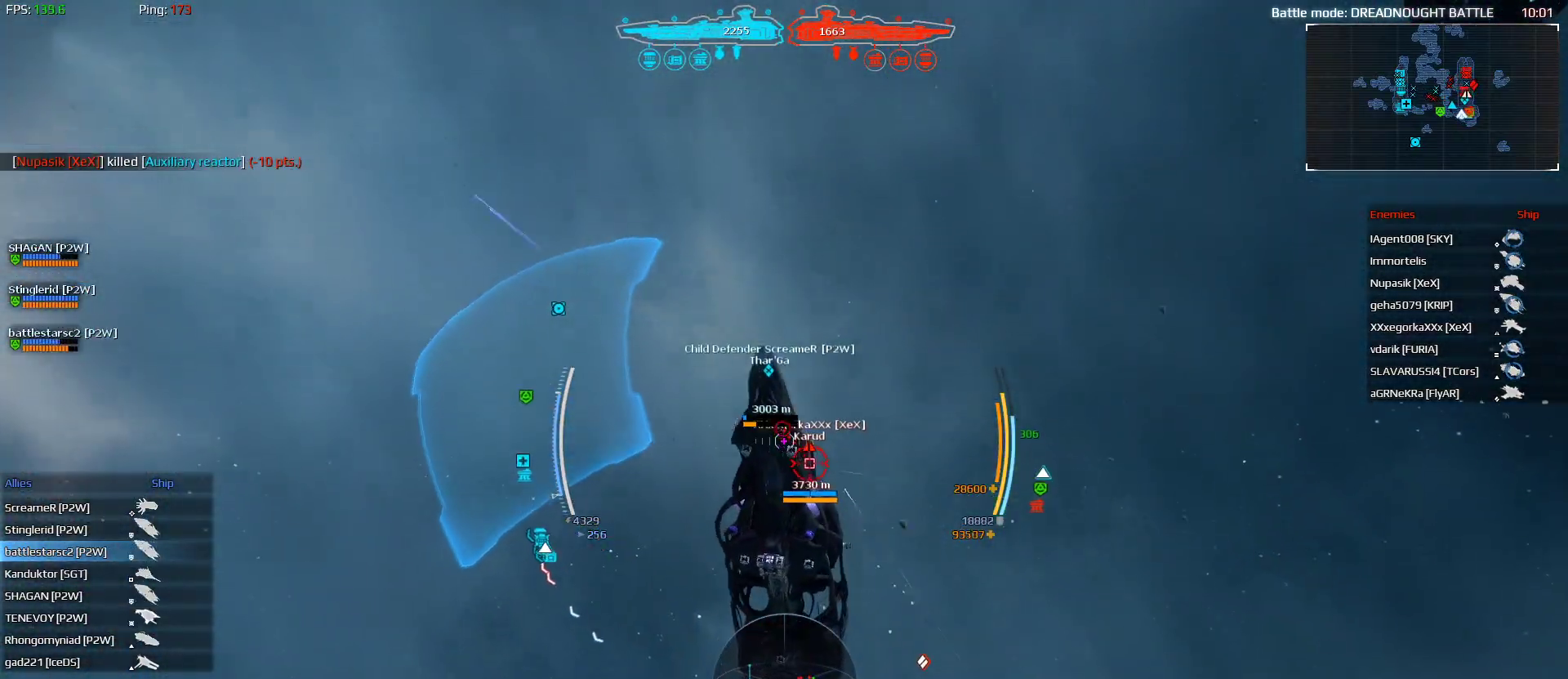
{"keys": ["d", "s", "space"], "mouse": ["left"], "mouse_move": "still", "events": [[100, "s", "down"], [500, "space", "down"]]}
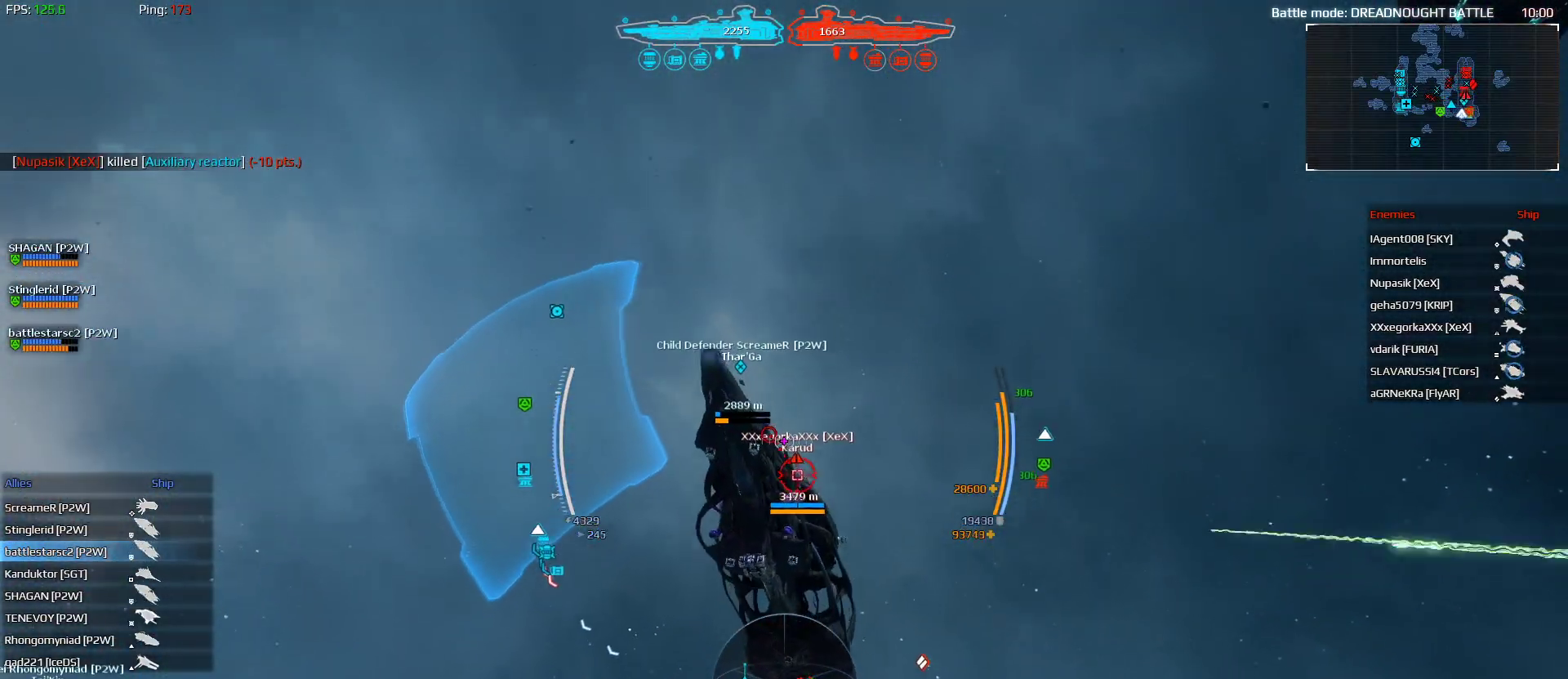
{"keys": ["d", "s", "space"], "mouse": ["left"], "mouse_move": "still", "events": []}
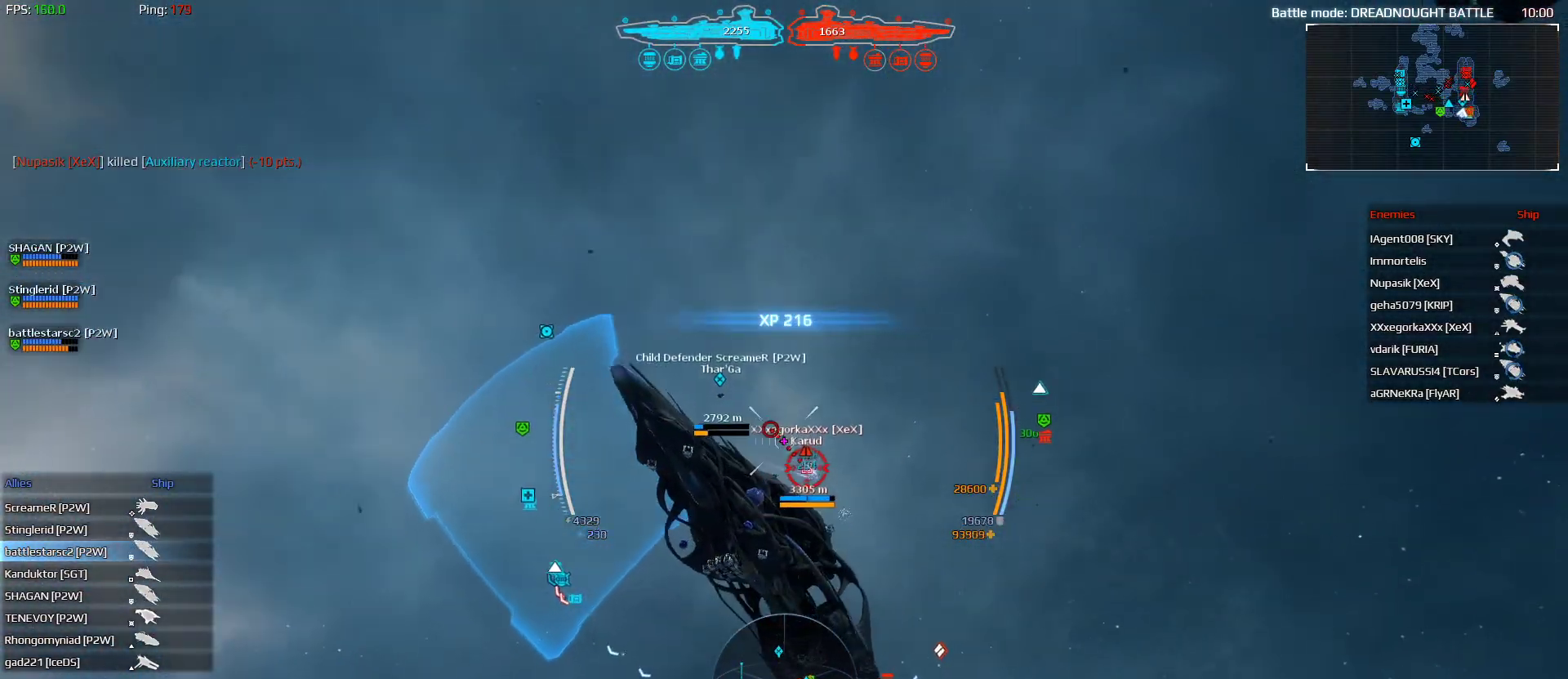
{"keys": ["d", "s", "space"], "mouse": ["left"], "mouse_move": "still", "events": []}
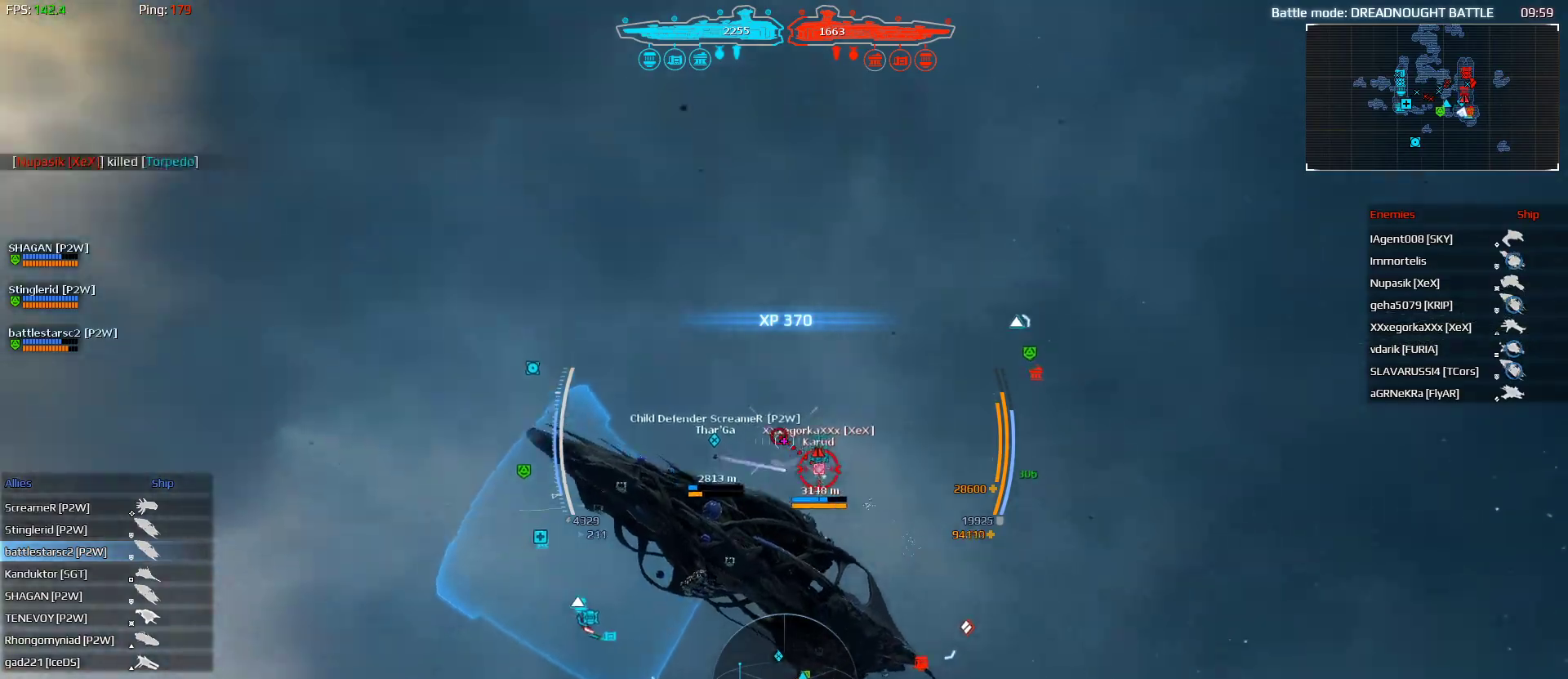
{"keys": ["d", "s", "space"], "mouse": ["left"], "mouse_move": "still", "events": [[33, "mouse_left", "up"], [433, "mouse_left", "down"]]}
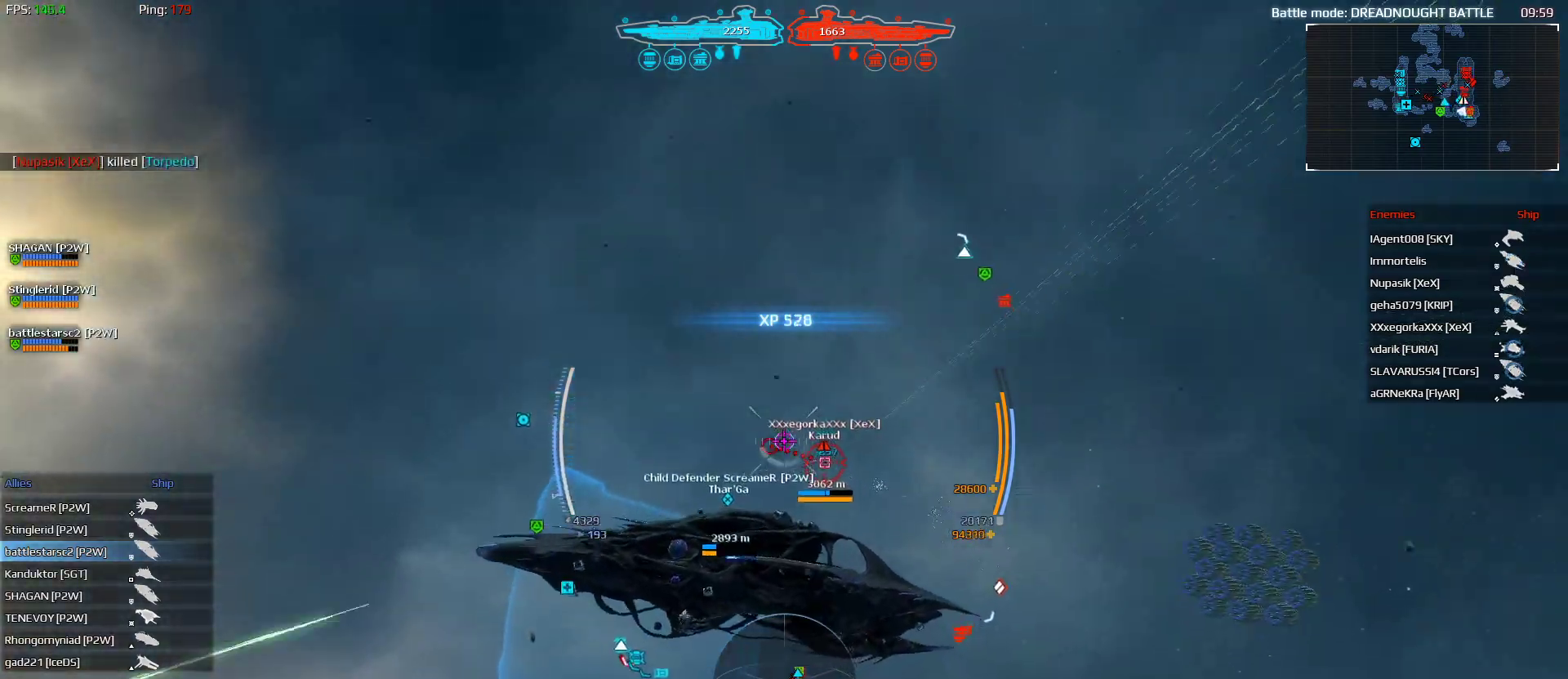
{"keys": ["d", "s", "space"], "mouse": ["left"], "mouse_move": "still", "events": []}
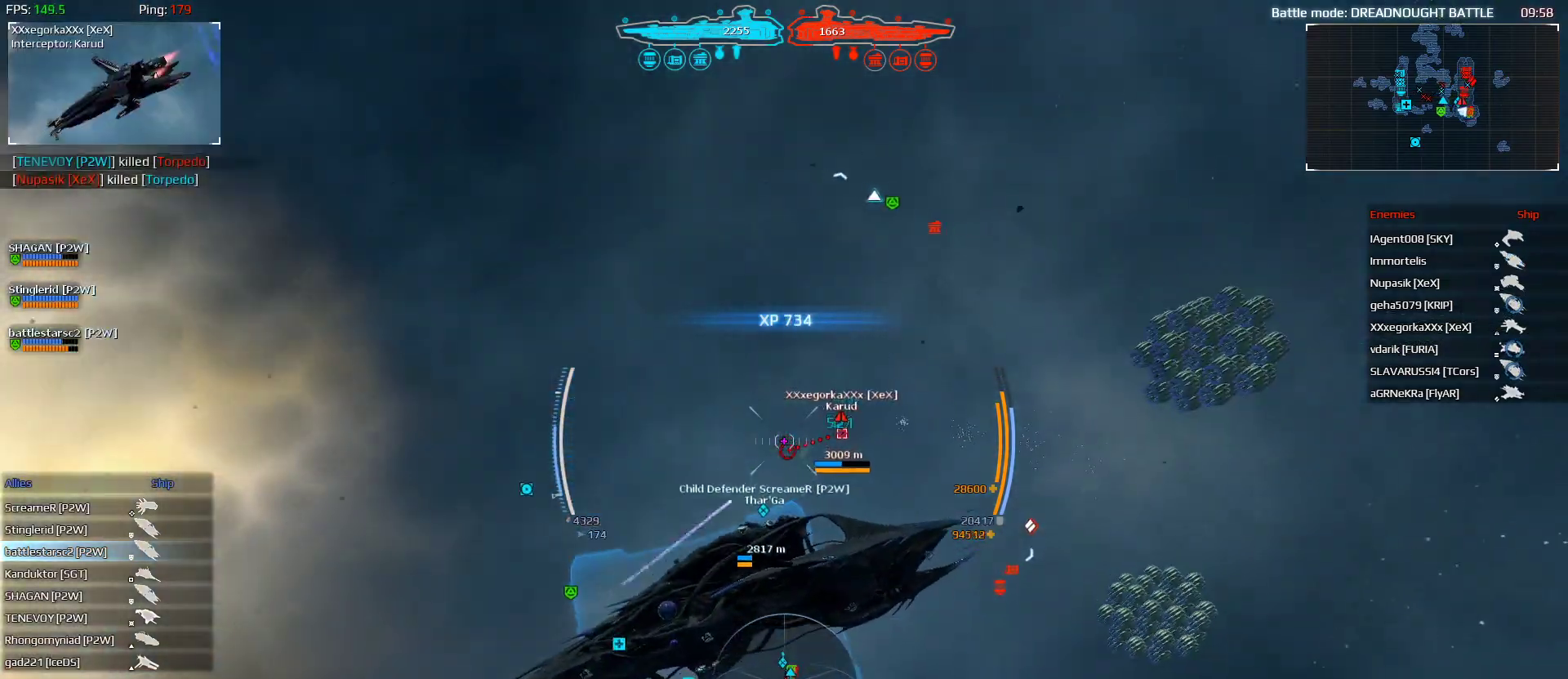
{"keys": ["d", "w"], "mouse": [], "mouse_move": "still", "events": [[167, "space", "up"], [267, "mouse_left", "up"], [267, "s", "up"], [400, "w", "down"]]}
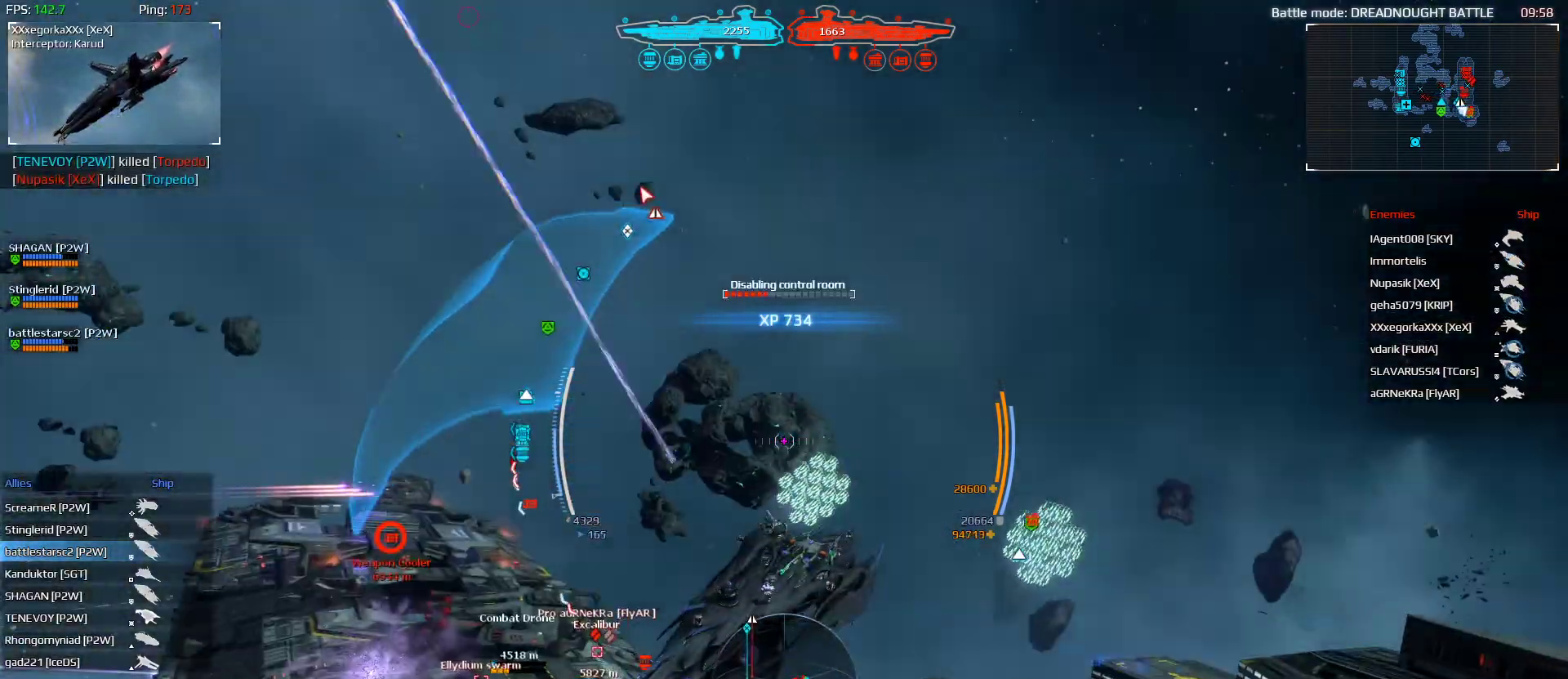
{"keys": ["alt", "d", "w"], "mouse": [], "mouse_move": "still", "events": [[200, "alt", "down"]]}
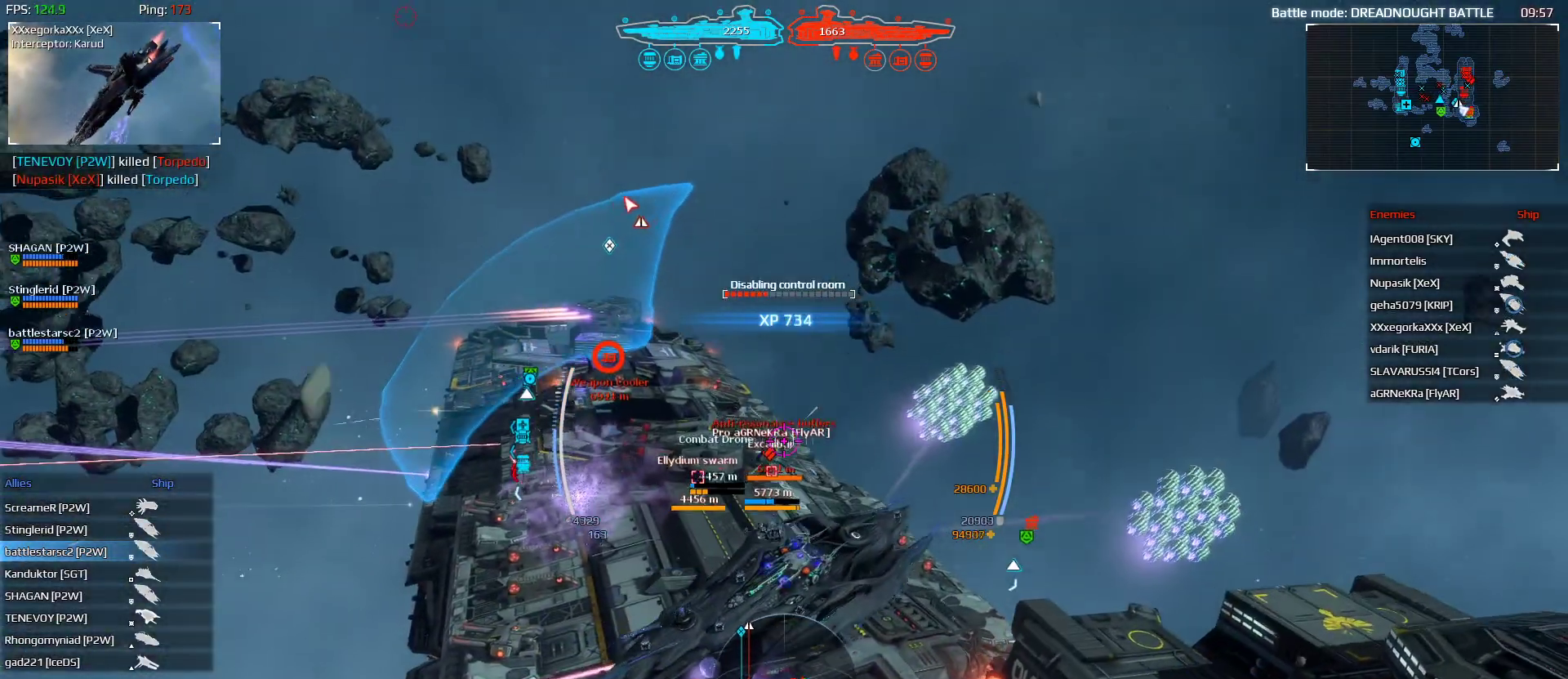
{"keys": ["alt", "d", "w"], "mouse": [], "mouse_move": "up-left", "events": [[67, "q", "down"], [467, "q", "up"]]}
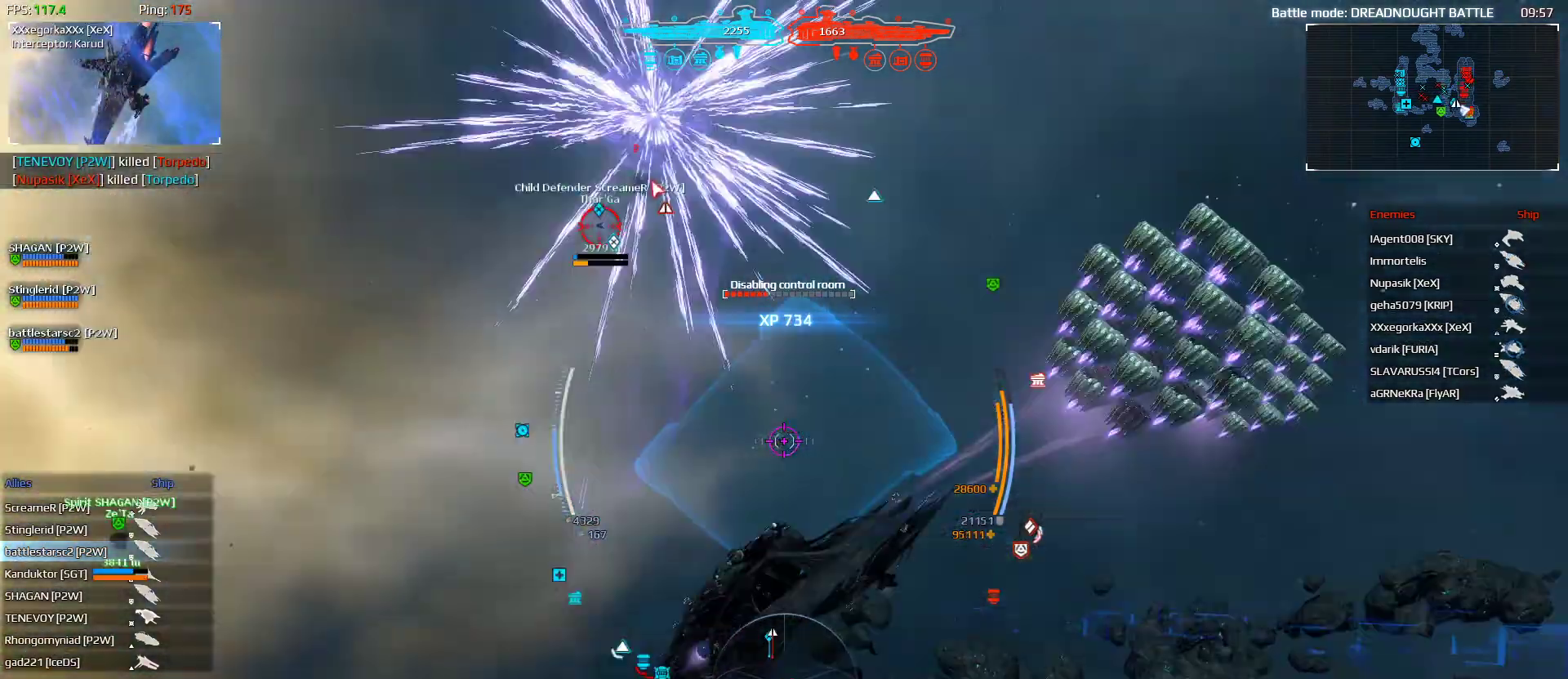
{"keys": ["d", "w"], "mouse": ["left"], "mouse_move": "still", "events": [[267, "alt", "up"], [400, "mouse_left", "down"]]}
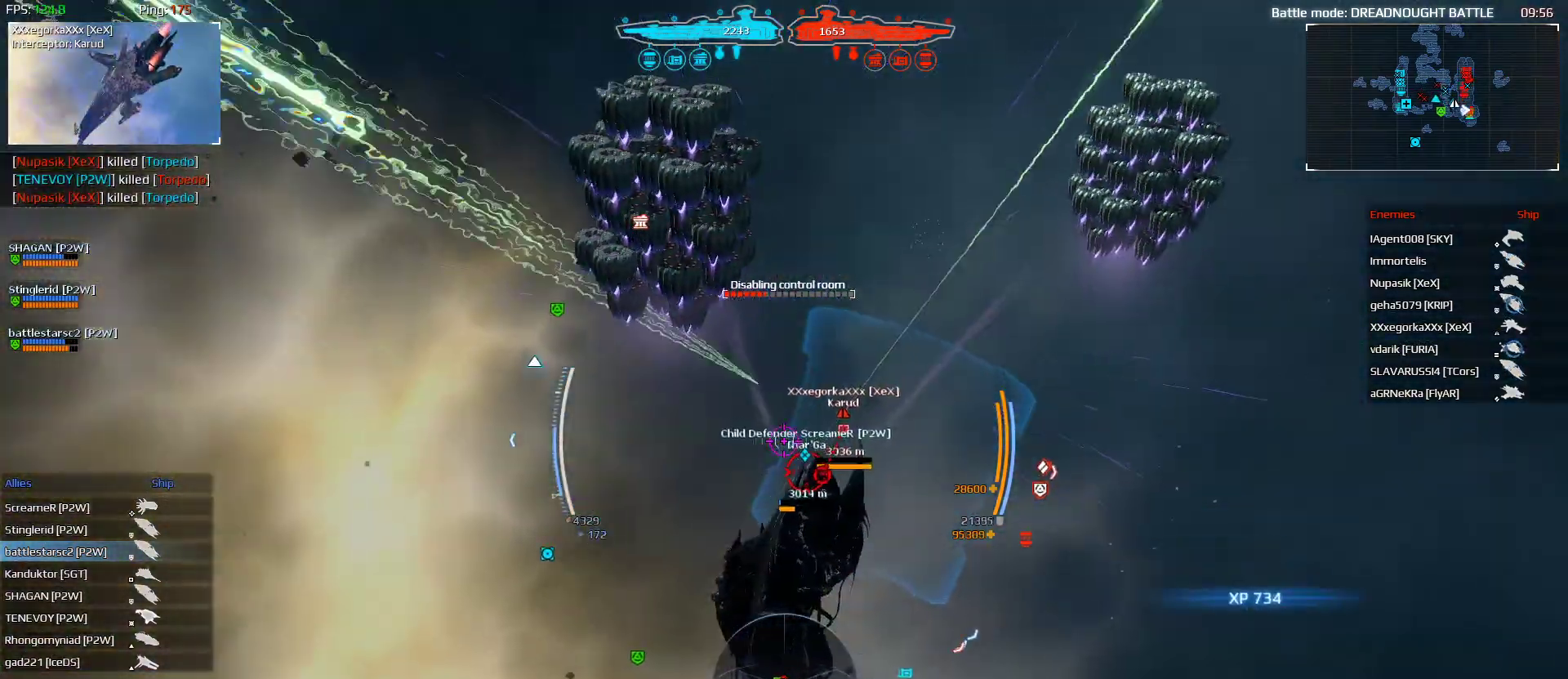
{"keys": ["d"], "mouse": ["left"], "mouse_move": "still", "events": [[267, "w", "up"]]}
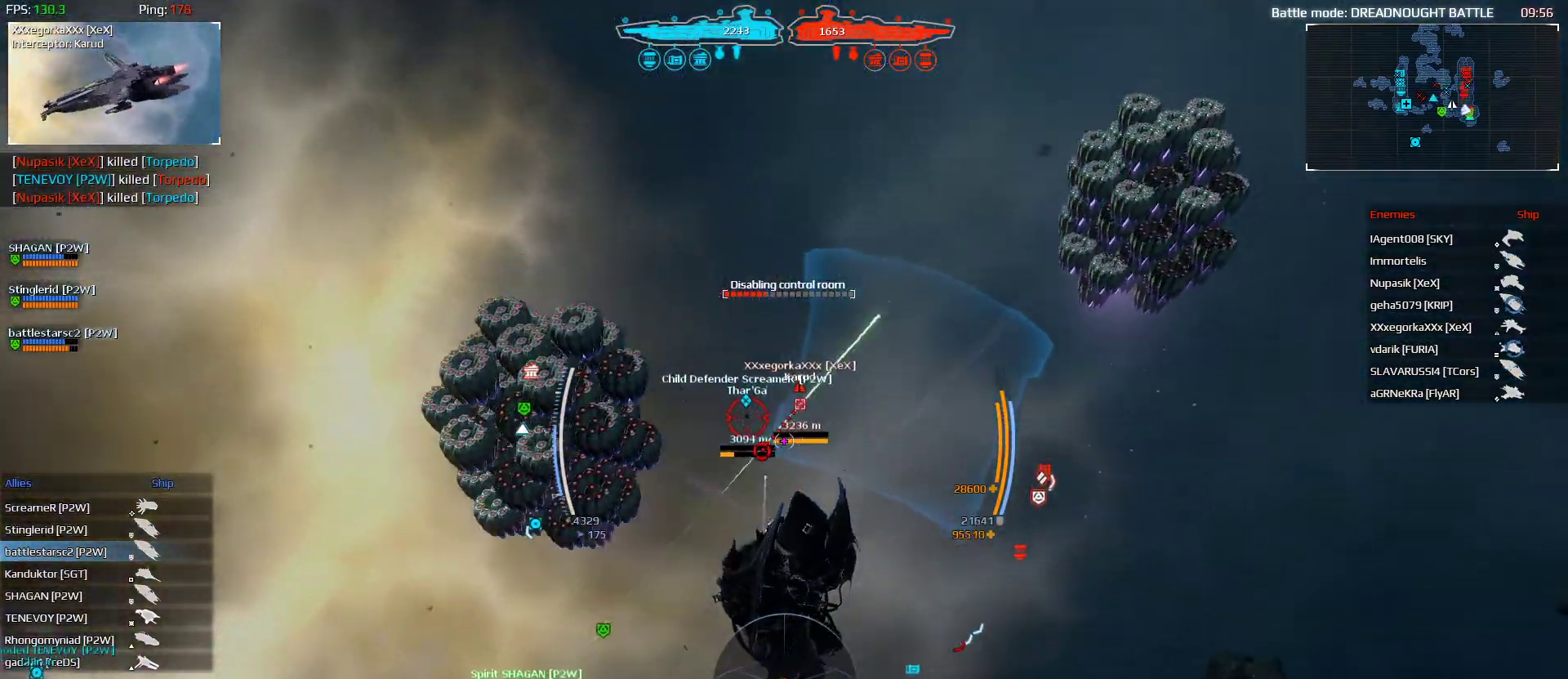
{"keys": ["d", "s"], "mouse": ["left"], "mouse_move": "still", "events": [[100, "s", "down"]]}
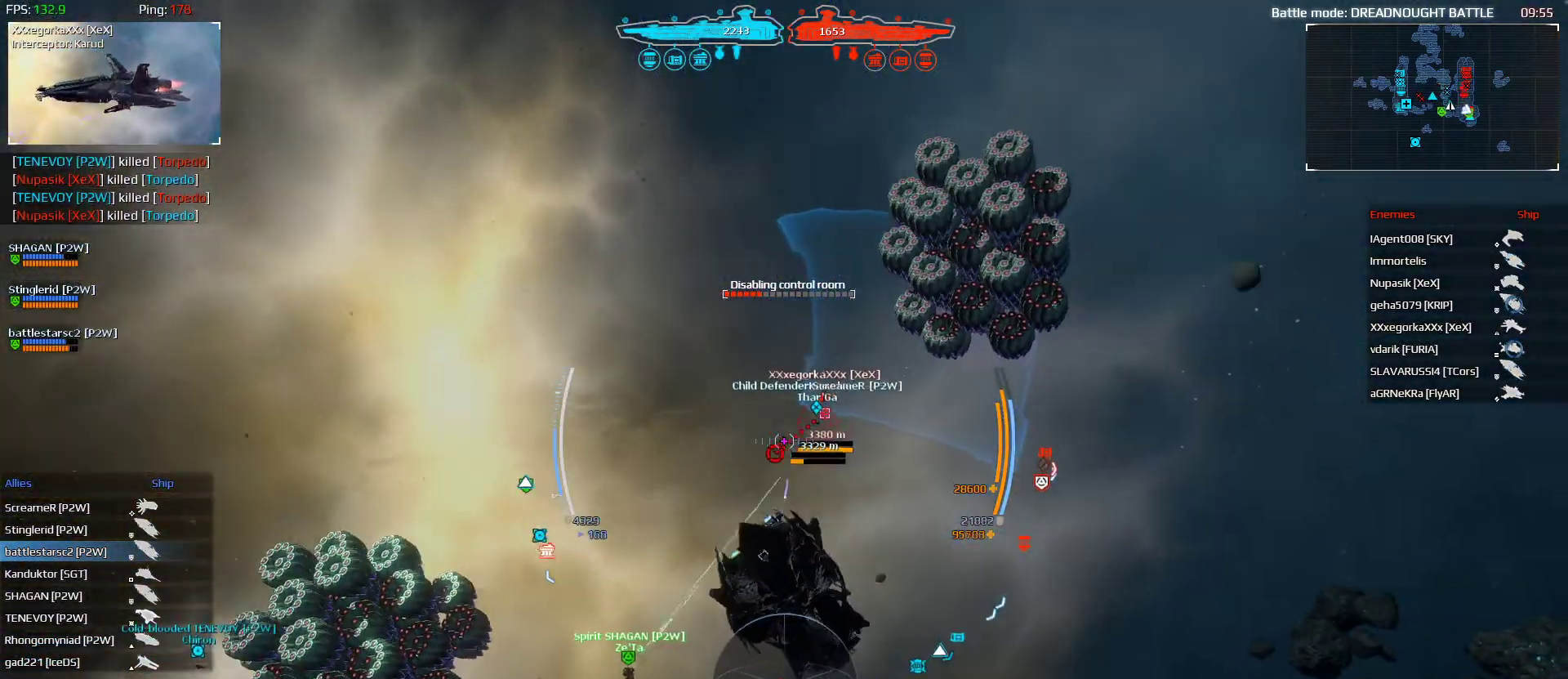
{"keys": ["alt", "d", "s"], "mouse": [], "mouse_move": "right", "events": [[200, "alt", "down"], [433, "mouse_left", "up"]]}
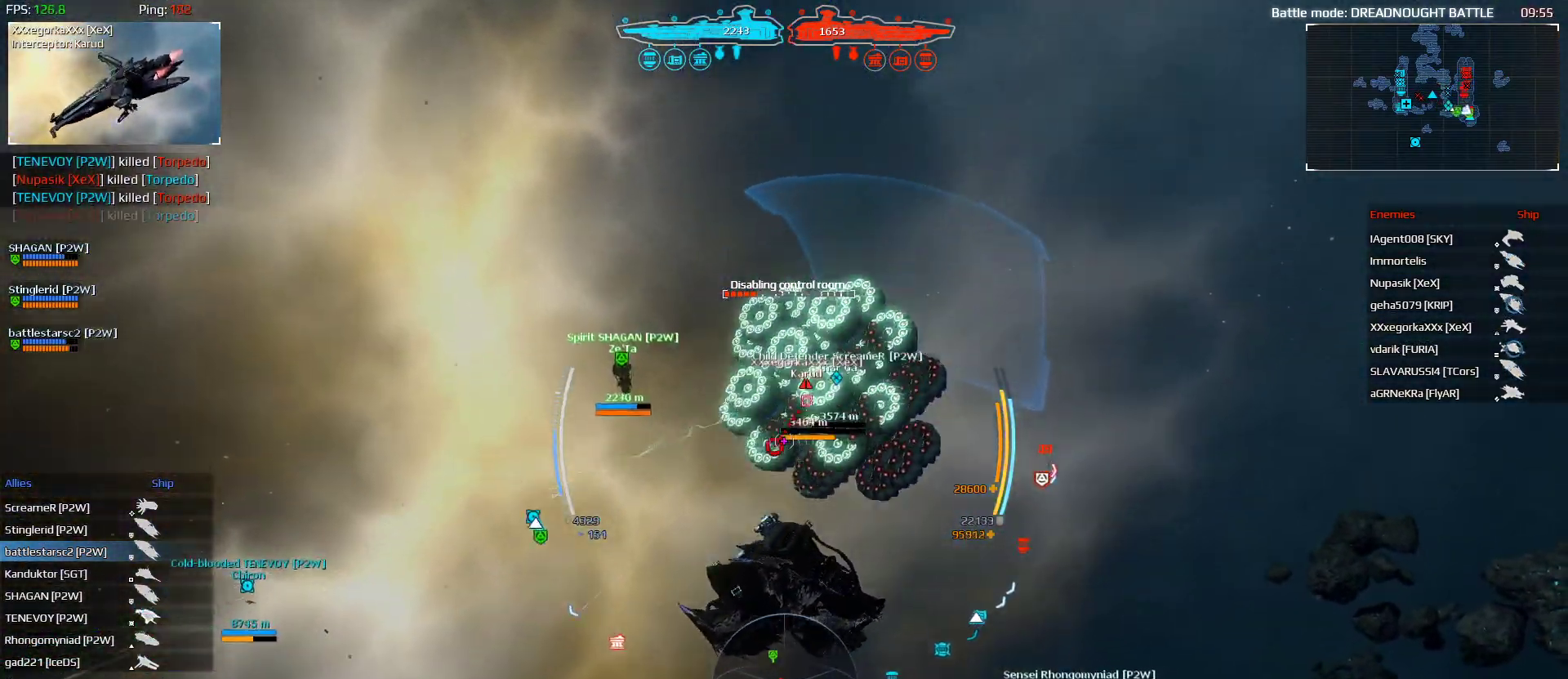
{"keys": ["alt", "d", "w"], "mouse": ["left"], "mouse_move": "still", "events": [[133, "mouse_left", "down"], [267, "s", "up"], [500, "w", "down"]]}
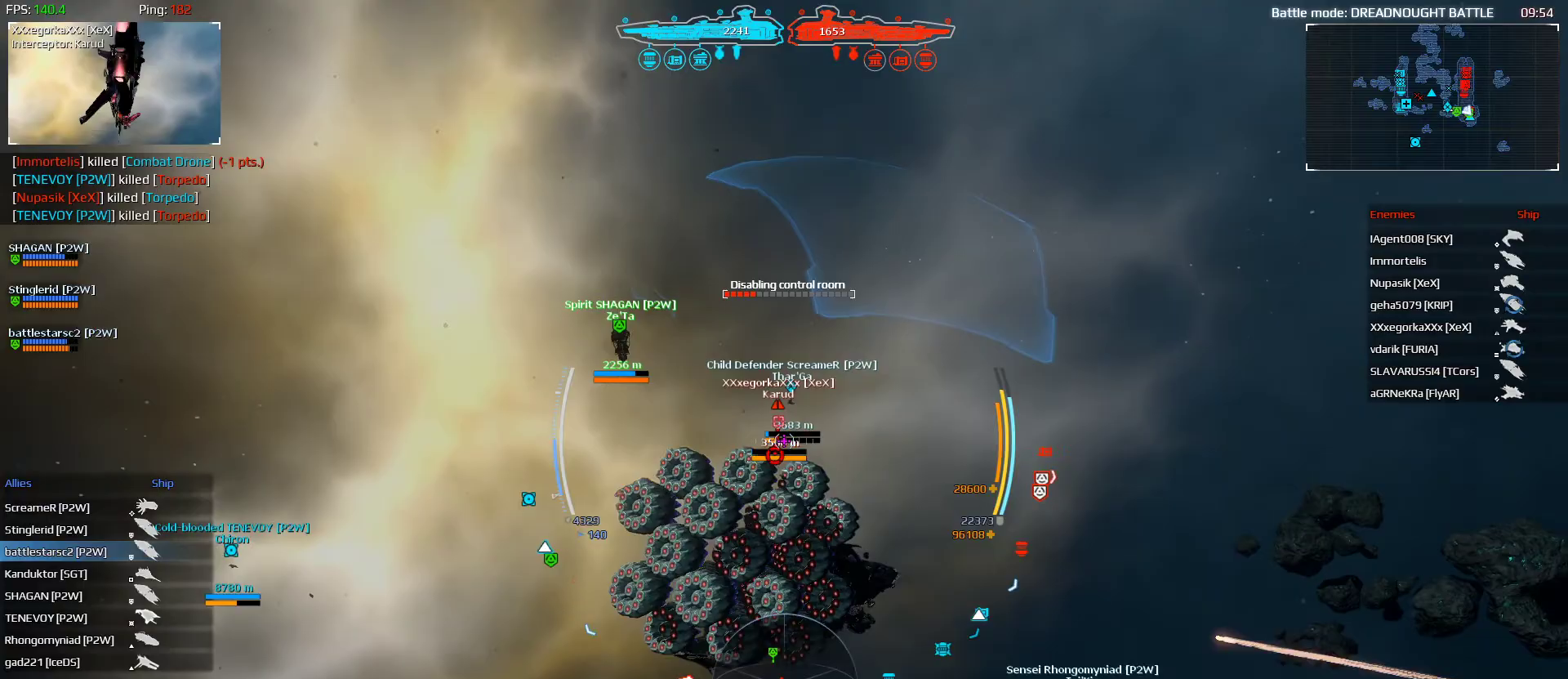
{"keys": ["d"], "mouse": [], "mouse_move": "up-right", "events": [[200, "alt", "up"], [333, "w", "up"], [400, "mouse_left", "up"]]}
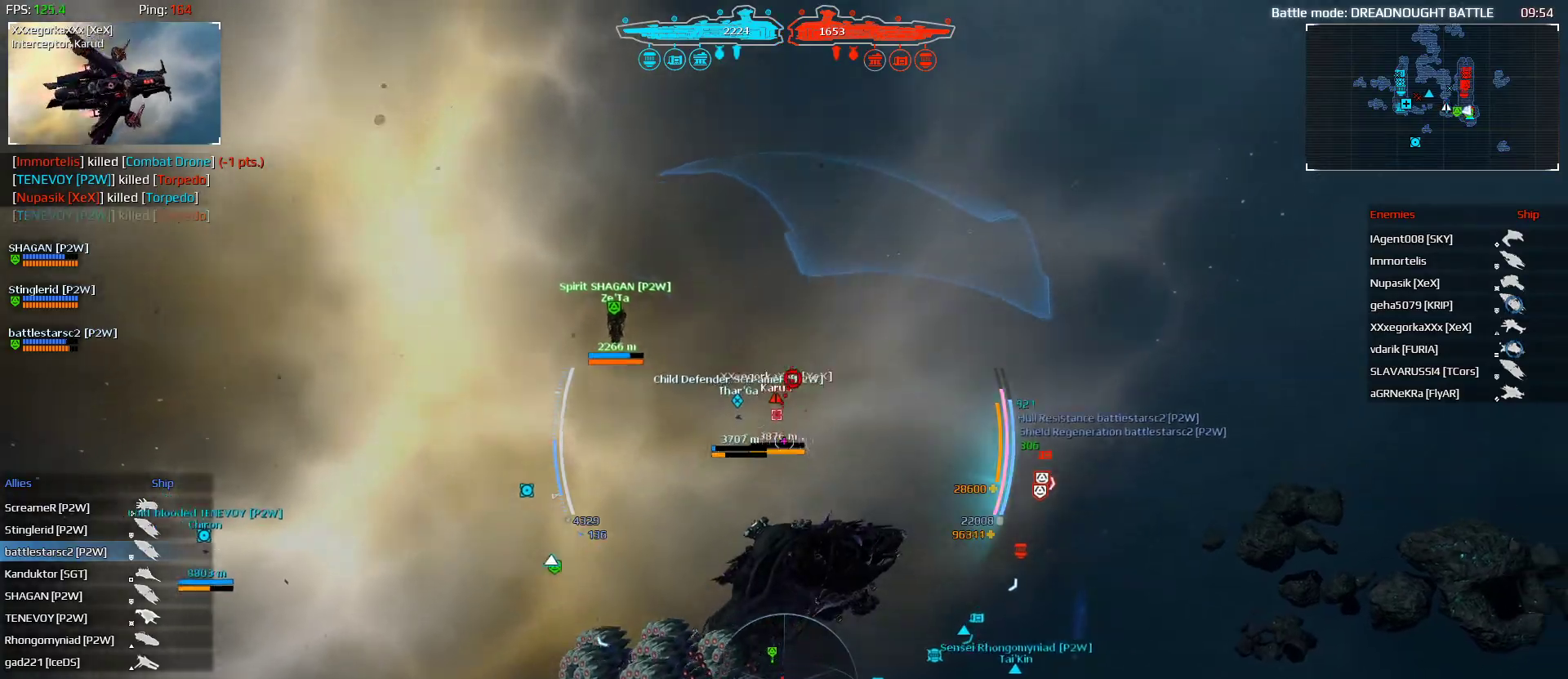
{"keys": ["d", "s"], "mouse": ["left"], "mouse_move": "still", "events": [[300, "mouse_left", "down"], [433, "s", "down"]]}
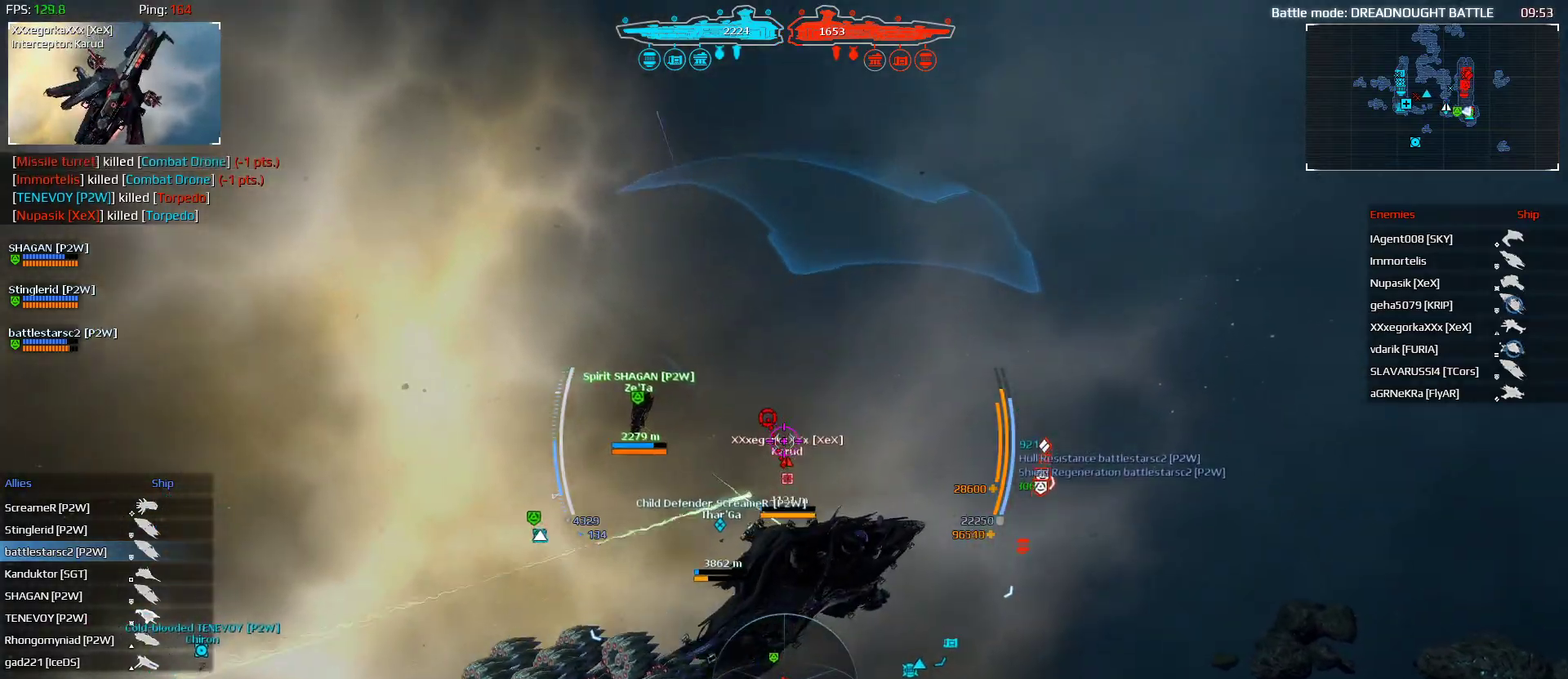
{"keys": ["d", "s", "shift", "space"], "mouse": [], "mouse_move": "still", "events": [[33, "shift", "down"], [233, "space", "down"], [467, "mouse_left", "up"]]}
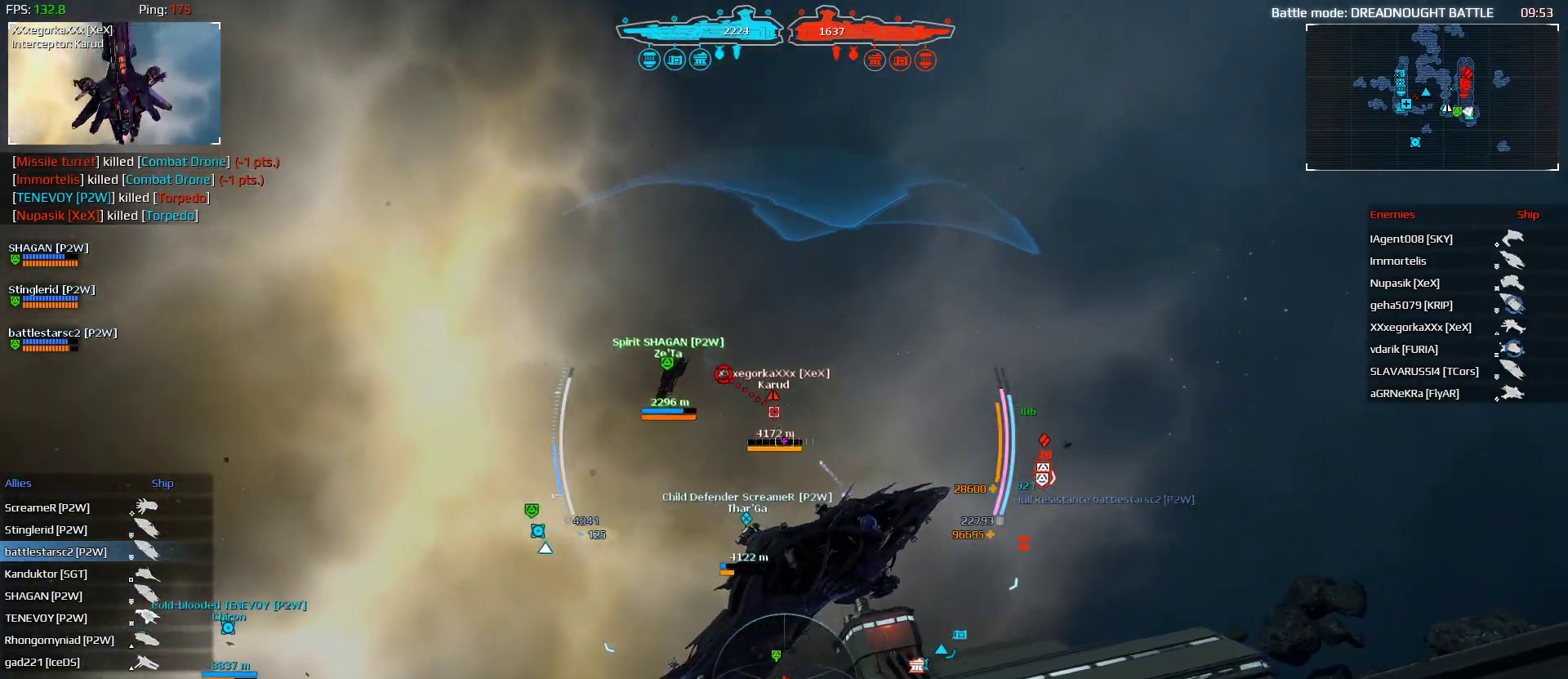
{"keys": ["d", "s", "shift", "space"], "mouse": ["left"], "mouse_move": "still", "events": [[467, "mouse_left", "down"]]}
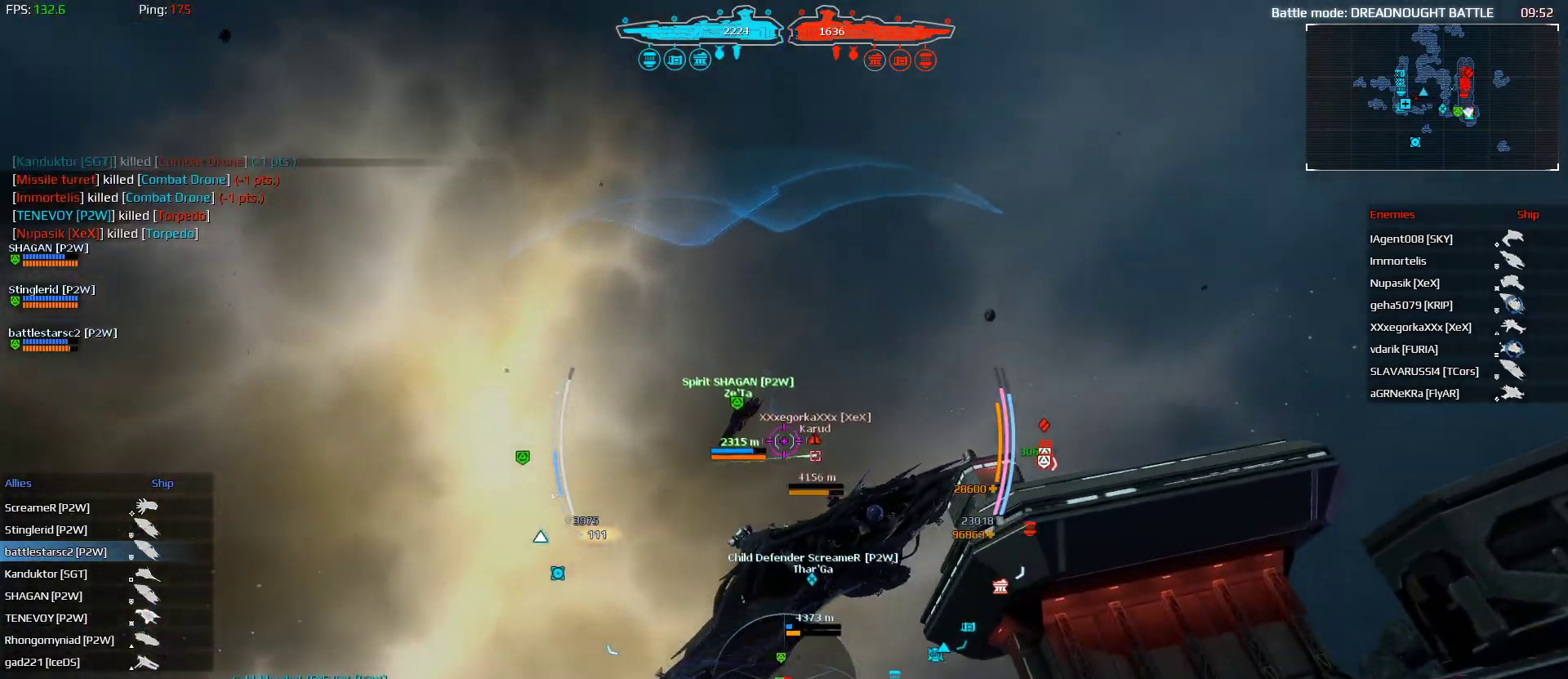
{"keys": ["d", "s", "shift"], "mouse": [], "mouse_move": "right", "events": [[367, "space", "up"], [500, "mouse_left", "up"]]}
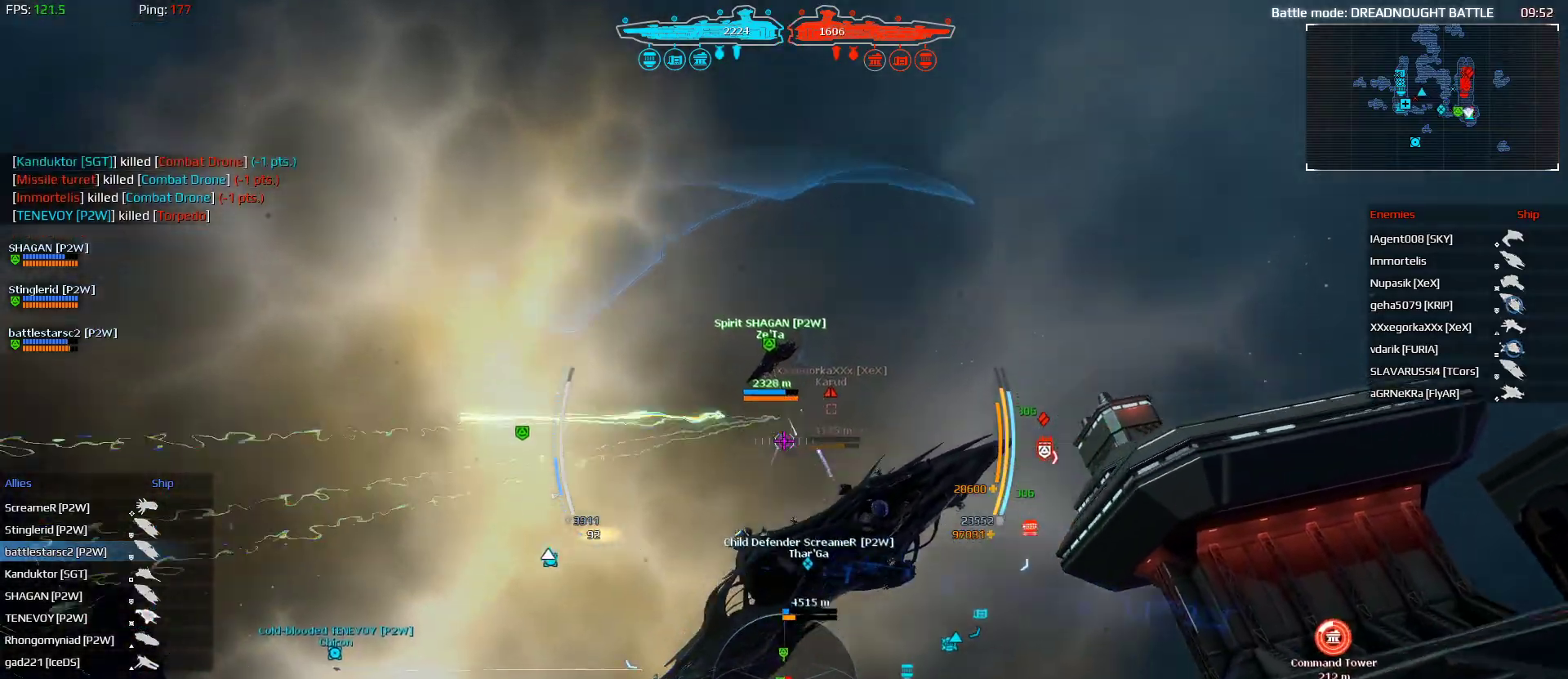
{"keys": ["d", "s", "shift"], "mouse": [], "mouse_move": "right", "events": []}
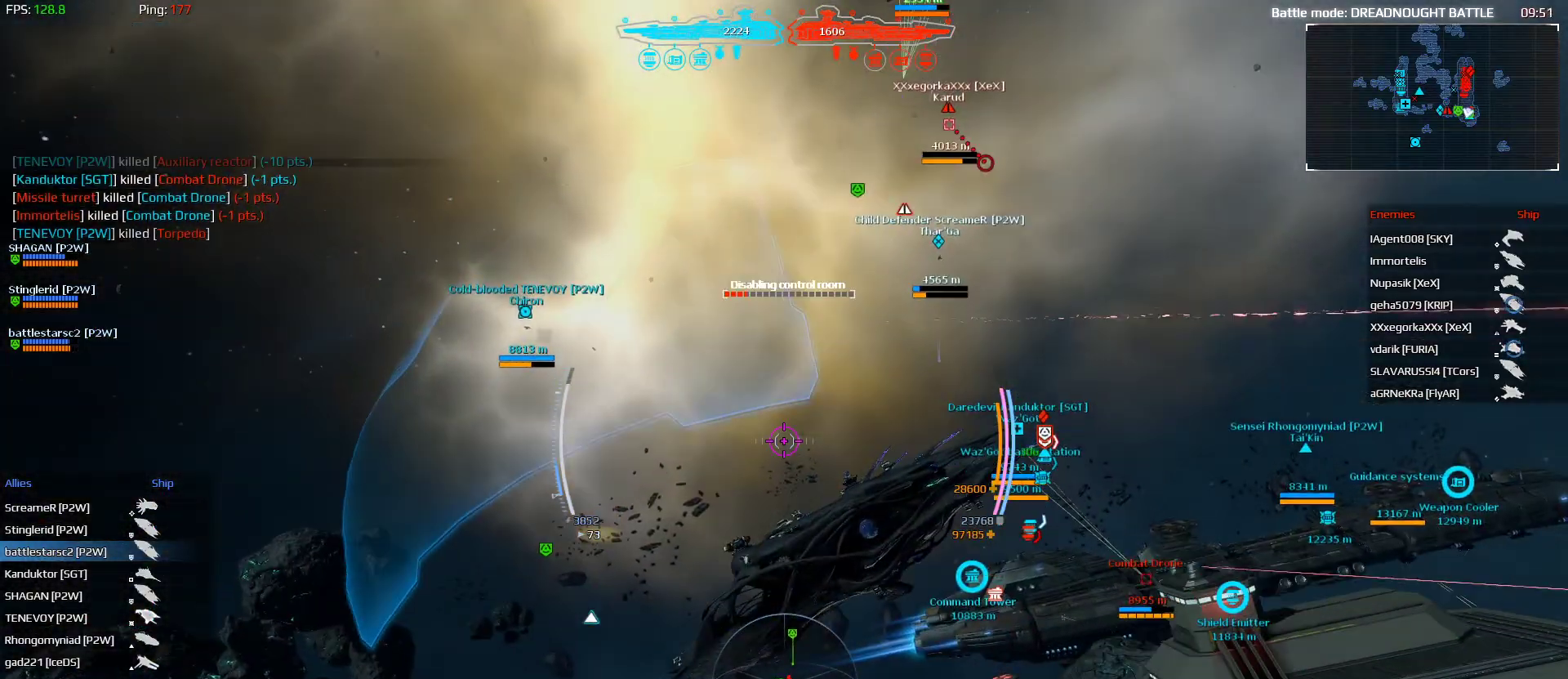
{"keys": ["d", "s", "shift"], "mouse": [], "mouse_move": "right", "events": []}
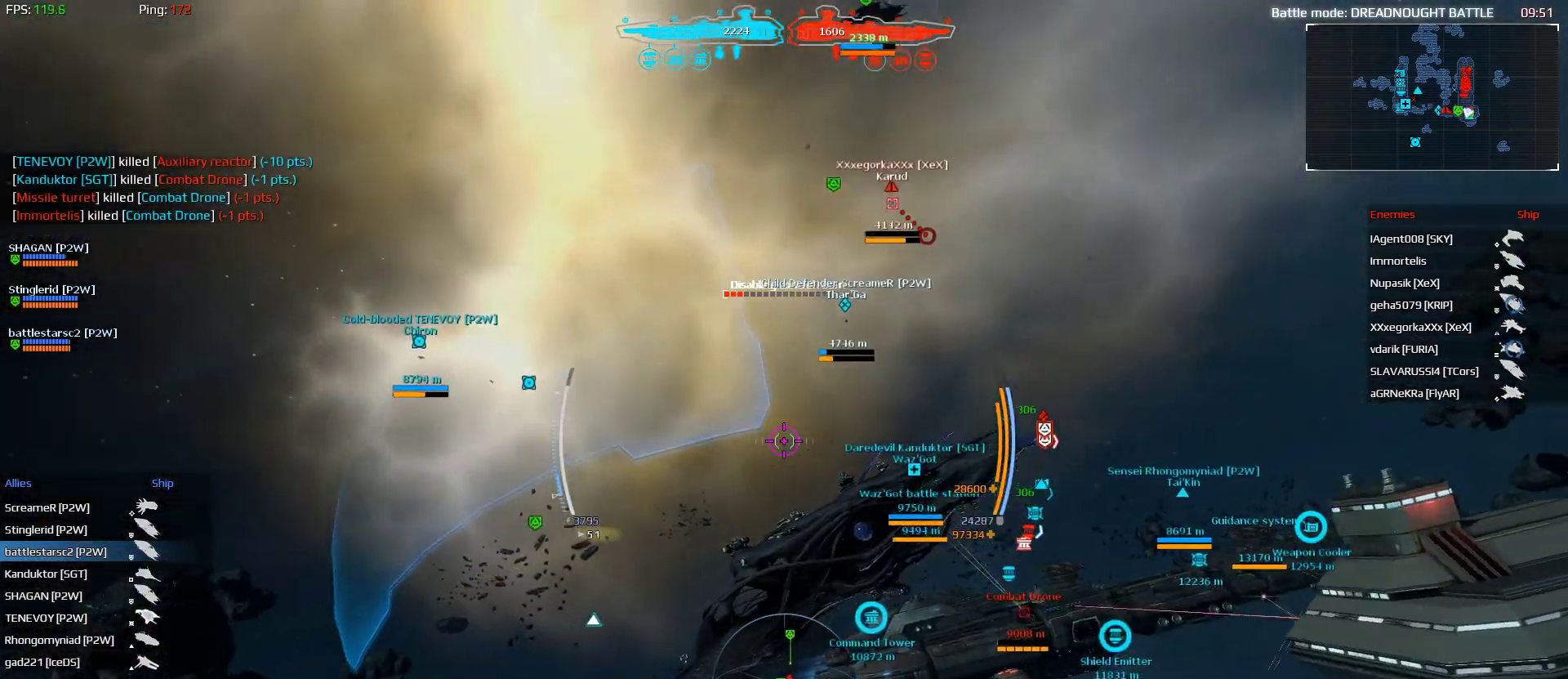
{"keys": ["d", "s"], "mouse": [], "mouse_move": "still", "events": [[367, "shift", "up"]]}